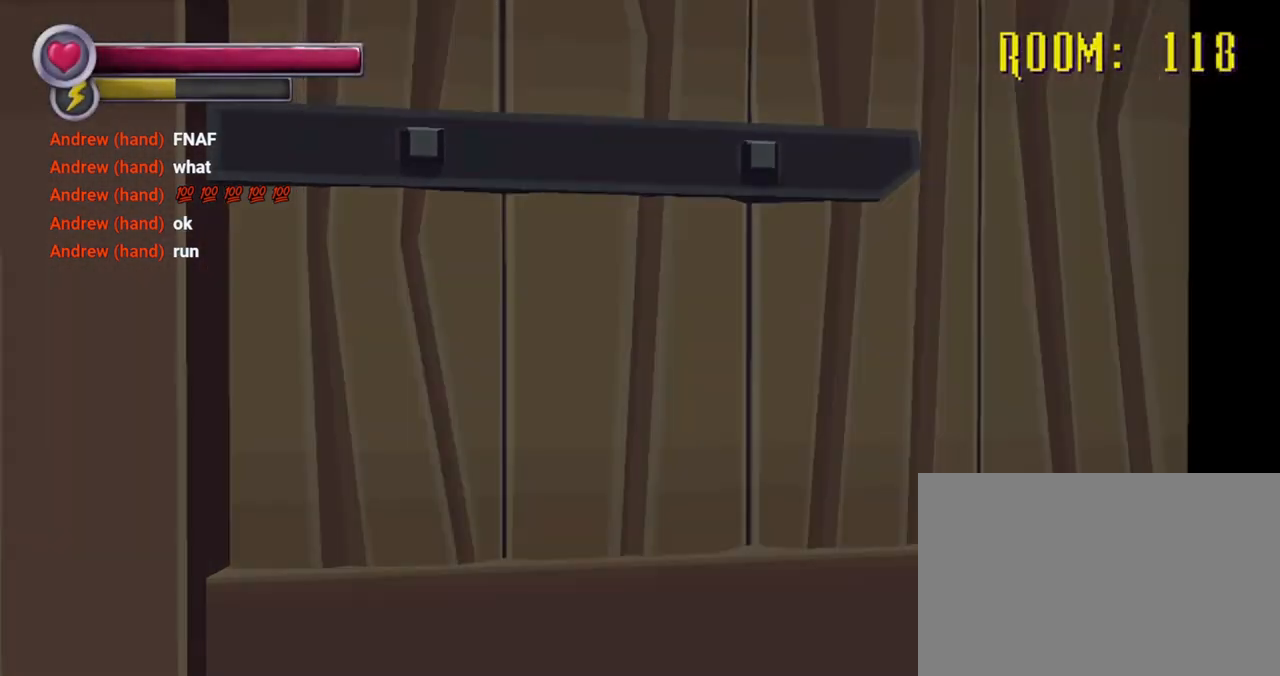
Gameplay with a controller (PlayStation layout); each line is a JSON object with the inputs held at the frame after it. "events" lists button and stick changes between this image and that frame as [ms after this image, input, new state], when the widget could be followed in between. Not read: L3 R3.
{"buttons": [], "left_stick": "up-right", "right_stick": "center", "events": [[33, "left_stick", "up"], [300, "left_stick", "up-right"]]}
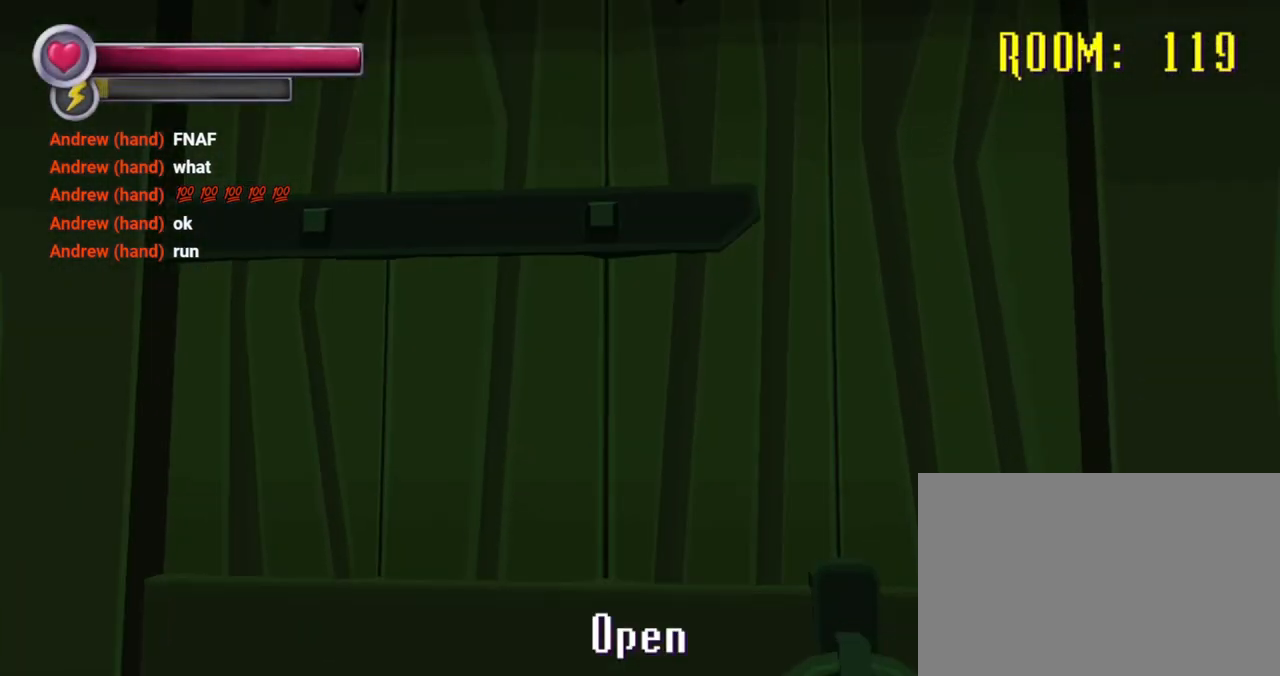
{"buttons": [], "left_stick": "center", "right_stick": "center", "events": [[33, "CROSS", "down"], [167, "CROSS", "up"], [200, "left_stick", "center"]]}
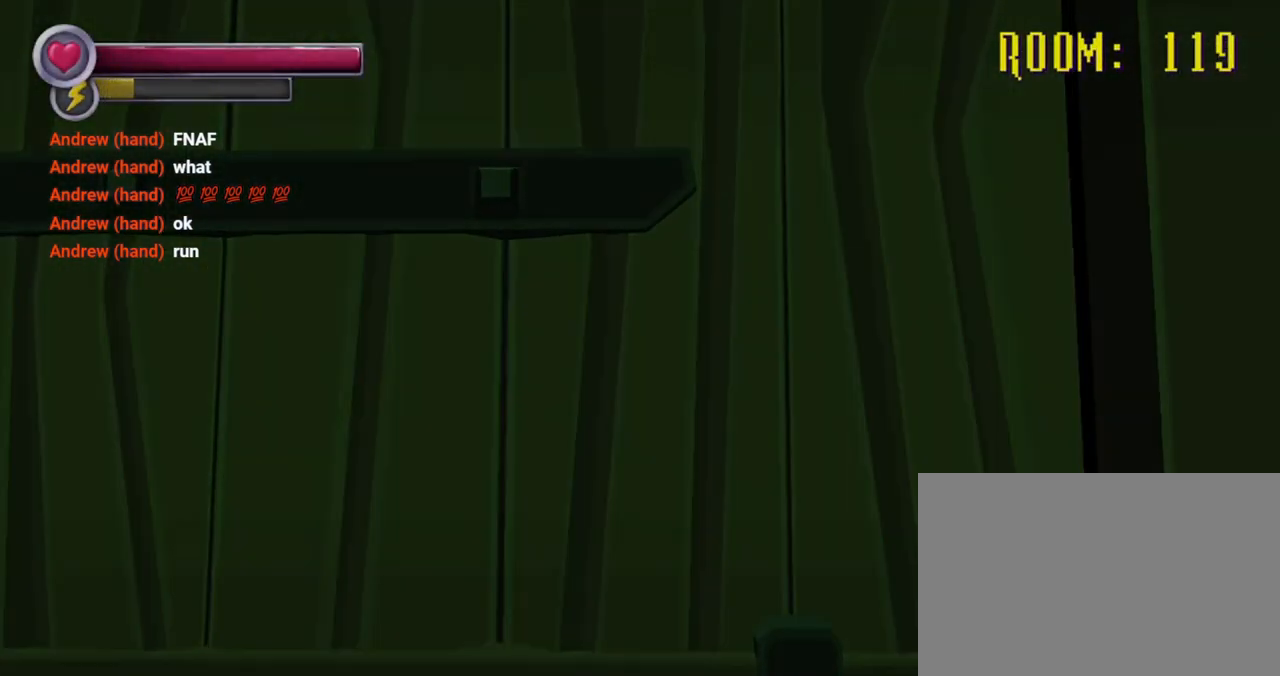
{"buttons": [], "left_stick": "right", "right_stick": "left", "events": [[367, "left_stick", "down-right"], [367, "right_stick", "left"], [467, "left_stick", "right"]]}
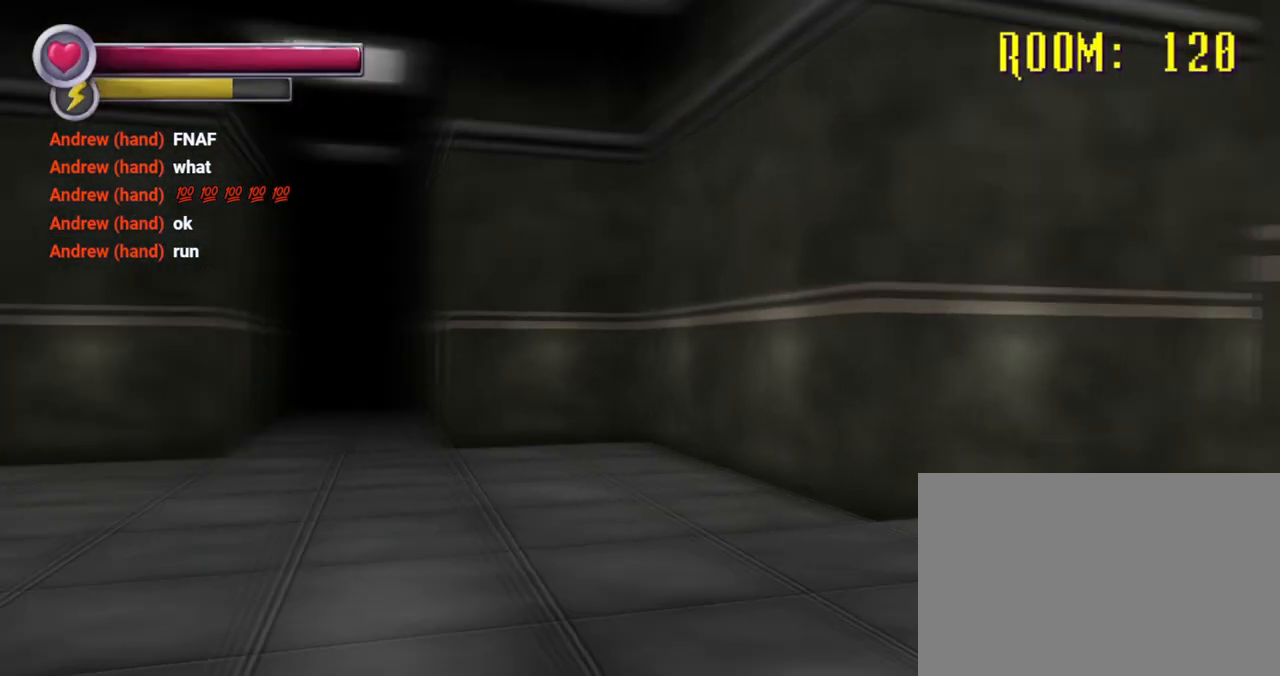
{"buttons": [], "left_stick": "down-left", "right_stick": "center", "events": [[100, "right_stick", "center"], [233, "left_stick", "down-right"], [333, "left_stick", "down"], [433, "left_stick", "down-left"]]}
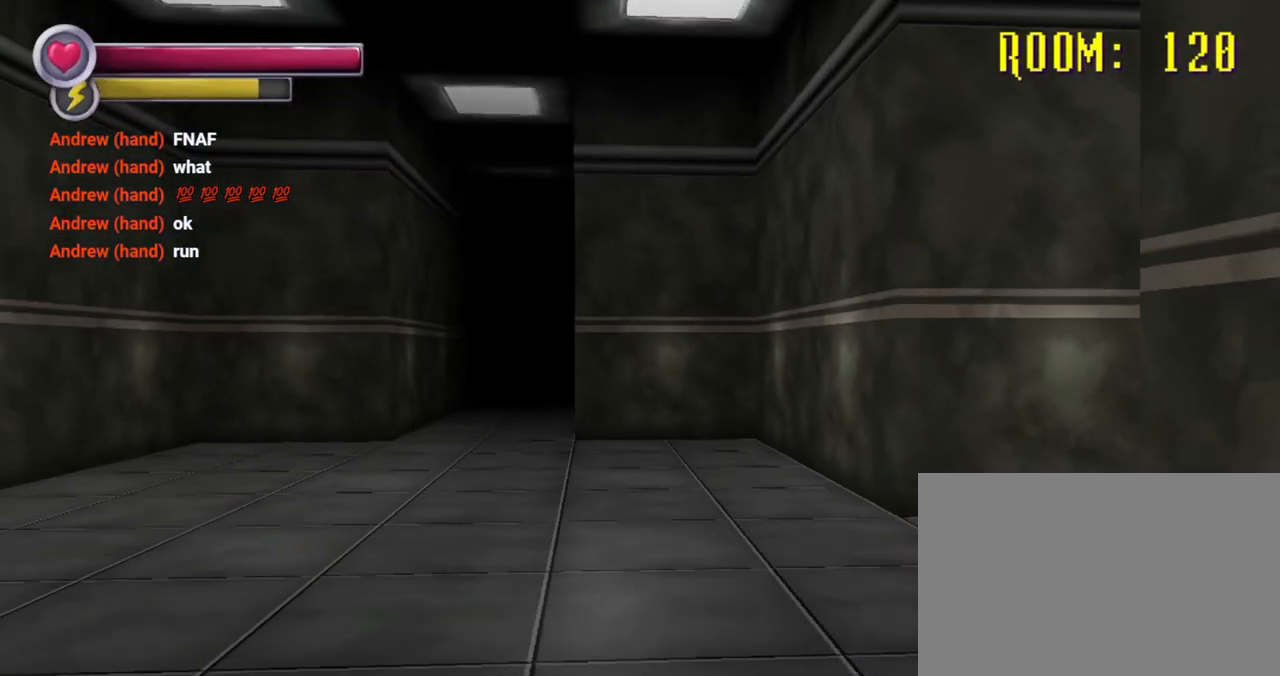
{"buttons": [], "left_stick": "up-left", "right_stick": "center", "events": [[167, "left_stick", "up-left"]]}
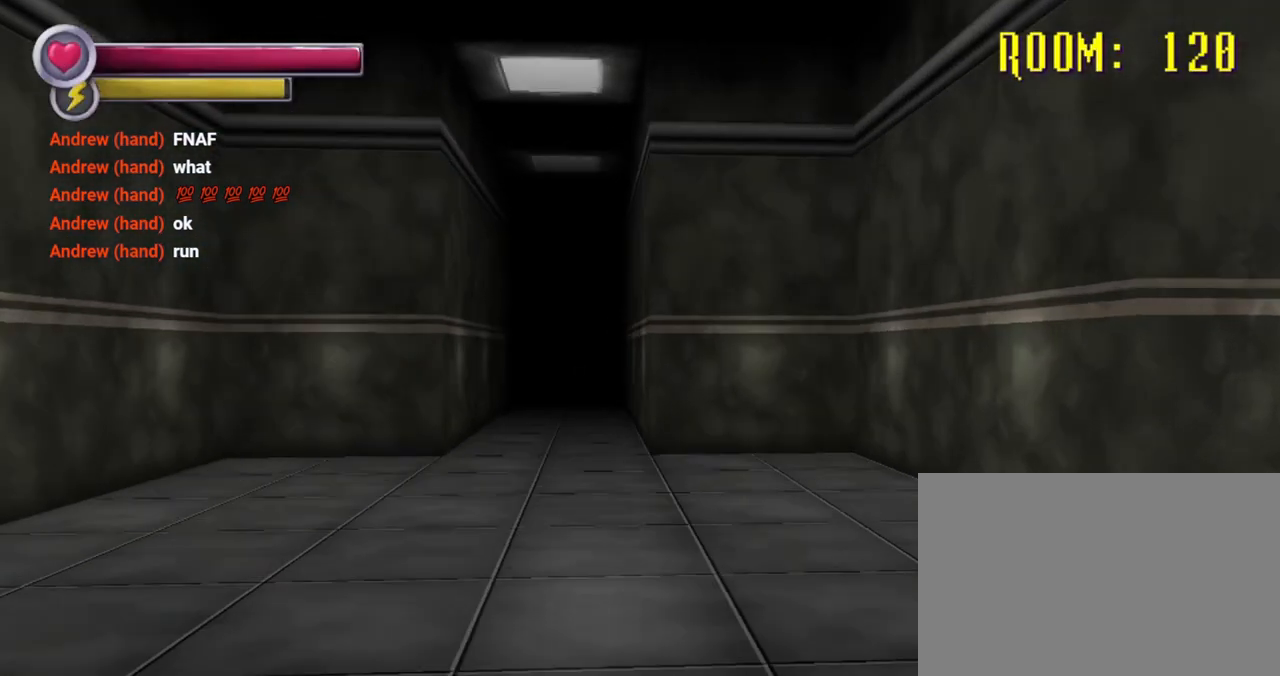
{"buttons": [], "left_stick": "center", "right_stick": "right", "events": [[267, "left_stick", "down"], [267, "right_stick", "right"], [333, "left_stick", "center"]]}
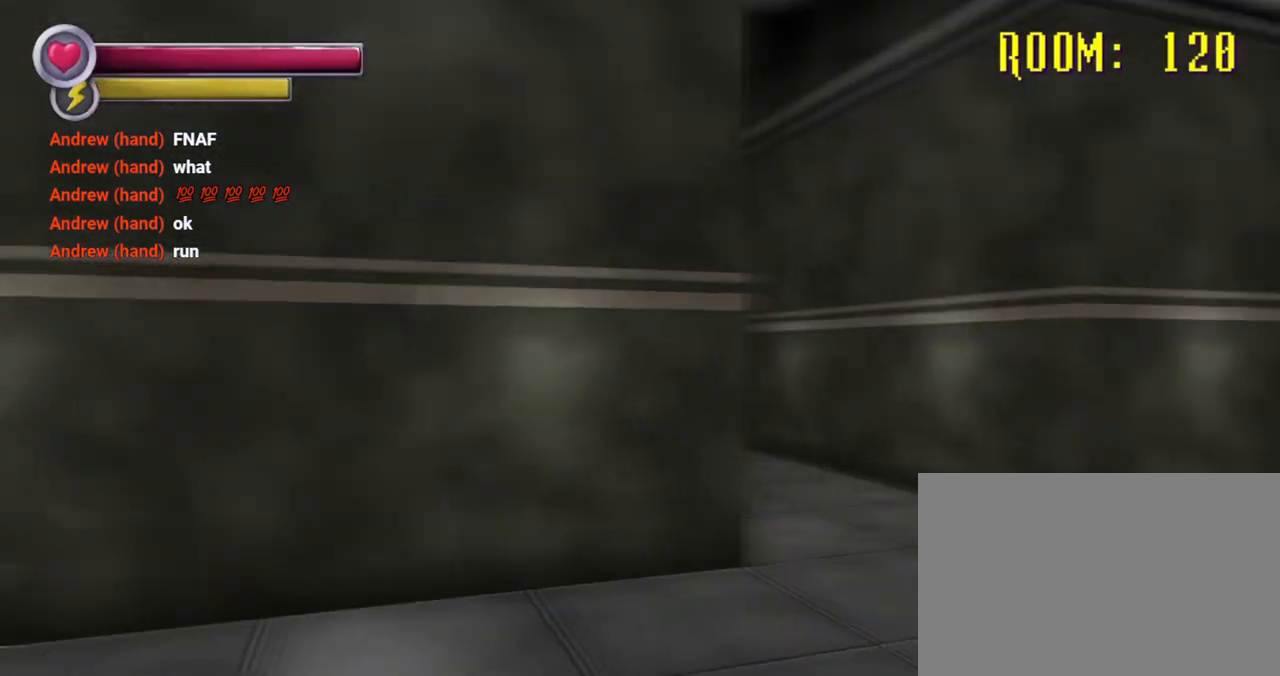
{"buttons": [], "left_stick": "center", "right_stick": "center", "events": [[500, "right_stick", "center"]]}
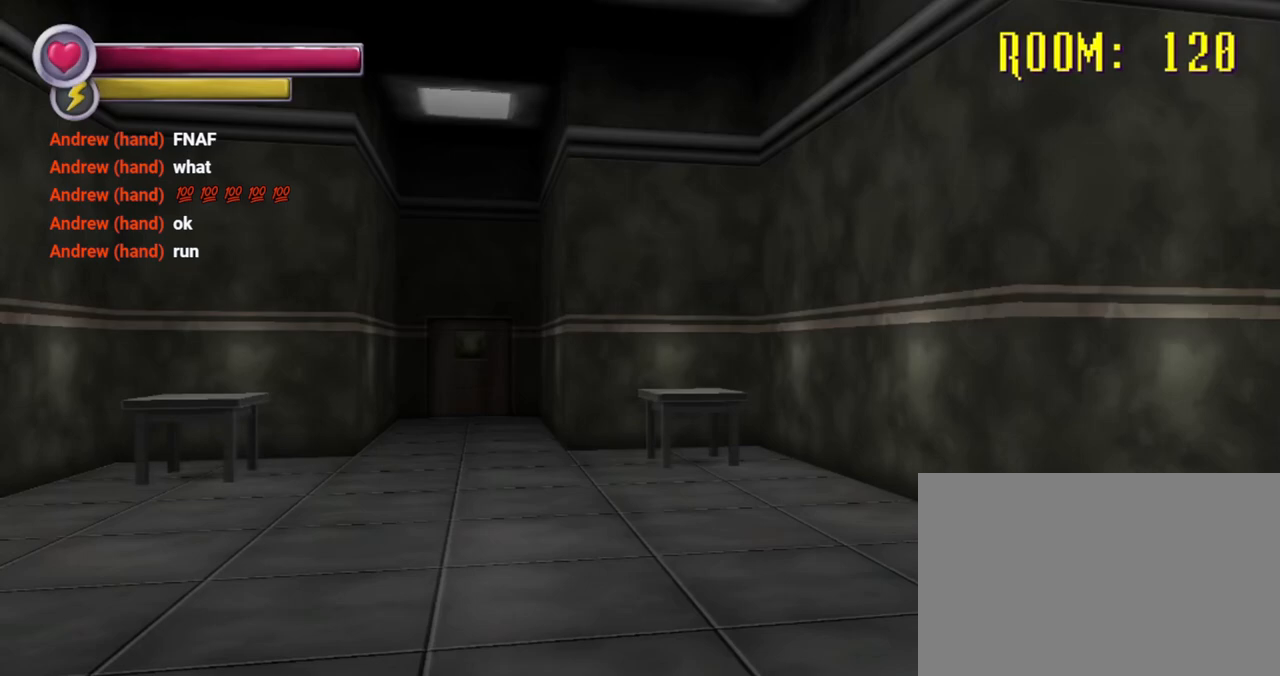
{"buttons": [], "left_stick": "center", "right_stick": "center", "events": [[133, "left_stick", "up"], [200, "left_stick", "center"], [267, "CROSS", "down"], [400, "CROSS", "up"]]}
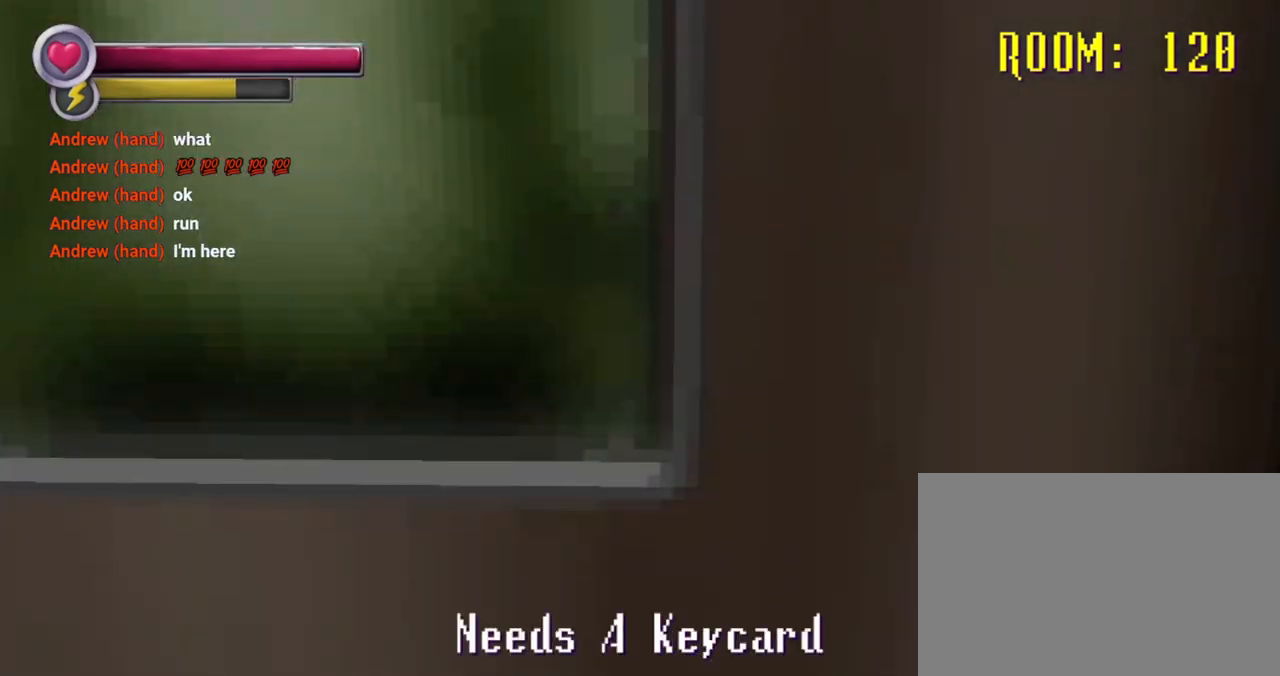
{"buttons": [], "left_stick": "center", "right_stick": "center", "events": []}
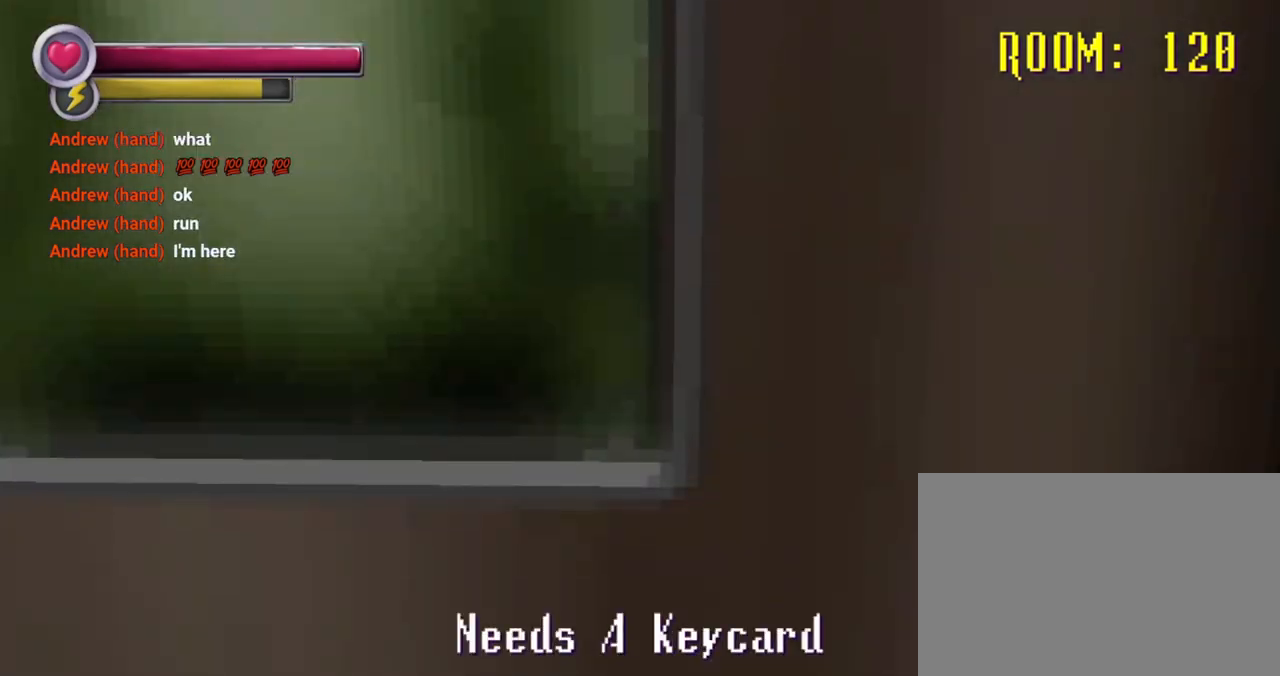
{"buttons": [], "left_stick": "down-right", "right_stick": "center", "events": [[267, "left_stick", "down-right"]]}
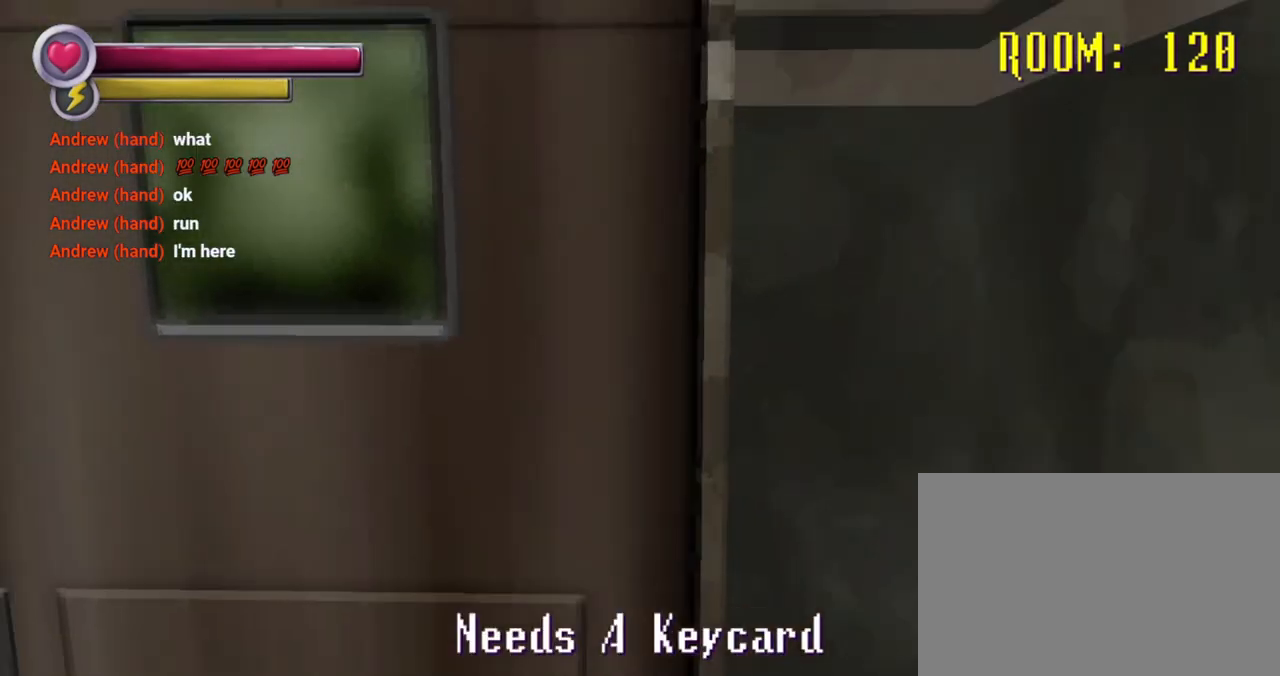
{"buttons": [], "left_stick": "down-right", "right_stick": "center", "events": []}
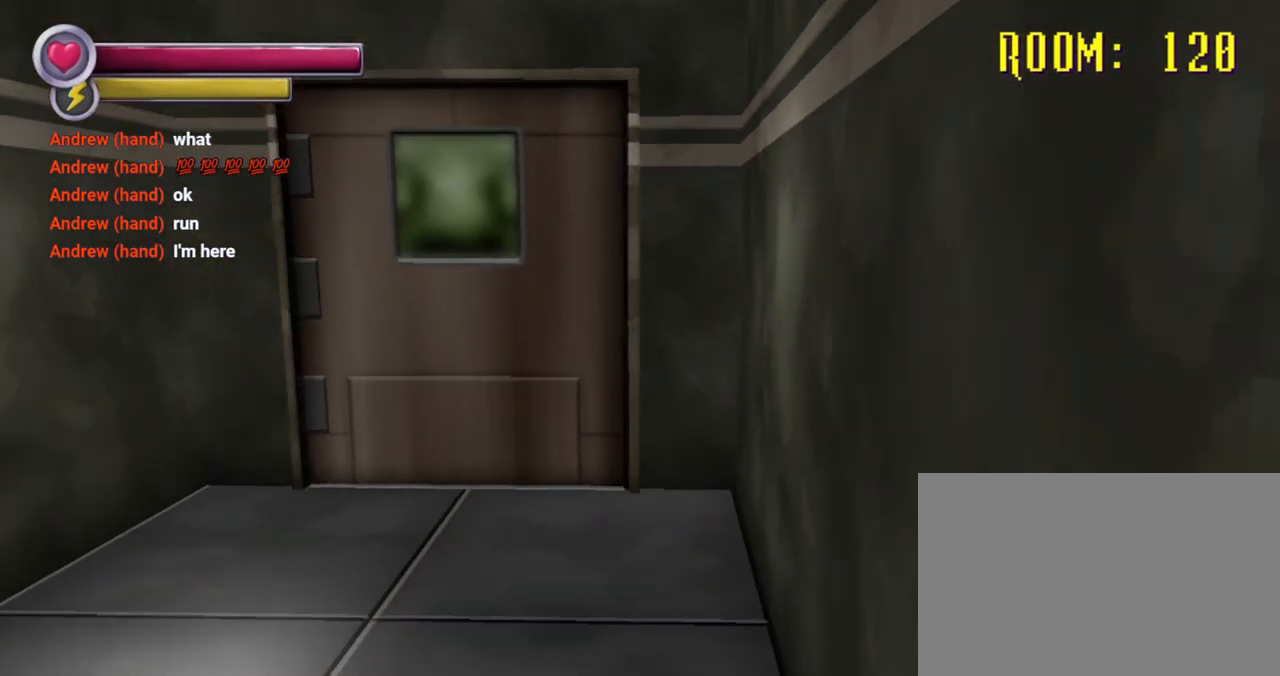
{"buttons": [], "left_stick": "down-right", "right_stick": "right", "events": [[33, "left_stick", "down"], [300, "right_stick", "right"], [467, "left_stick", "down-right"]]}
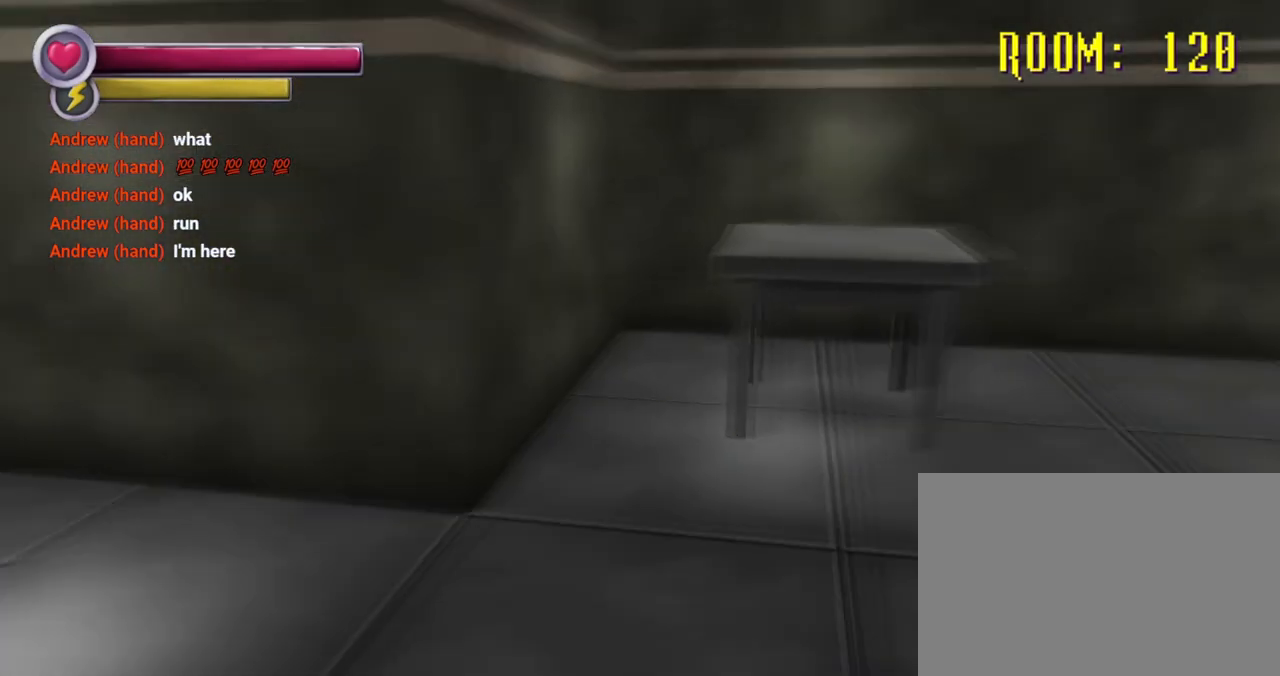
{"buttons": [], "left_stick": "center", "right_stick": "right", "events": [[33, "right_stick", "center"], [133, "left_stick", "up-right"], [200, "left_stick", "up"], [367, "left_stick", "up-right"], [400, "right_stick", "right"], [467, "left_stick", "center"]]}
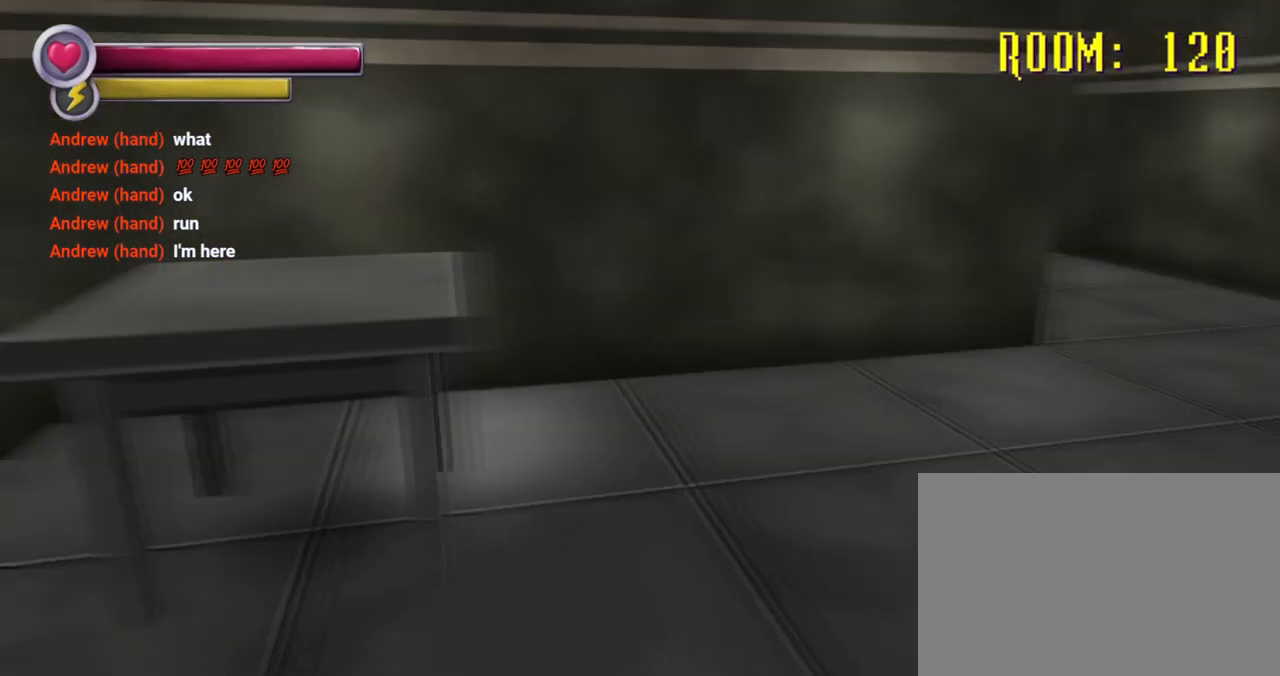
{"buttons": [], "left_stick": "up", "right_stick": "center", "events": [[333, "left_stick", "up"], [467, "right_stick", "center"]]}
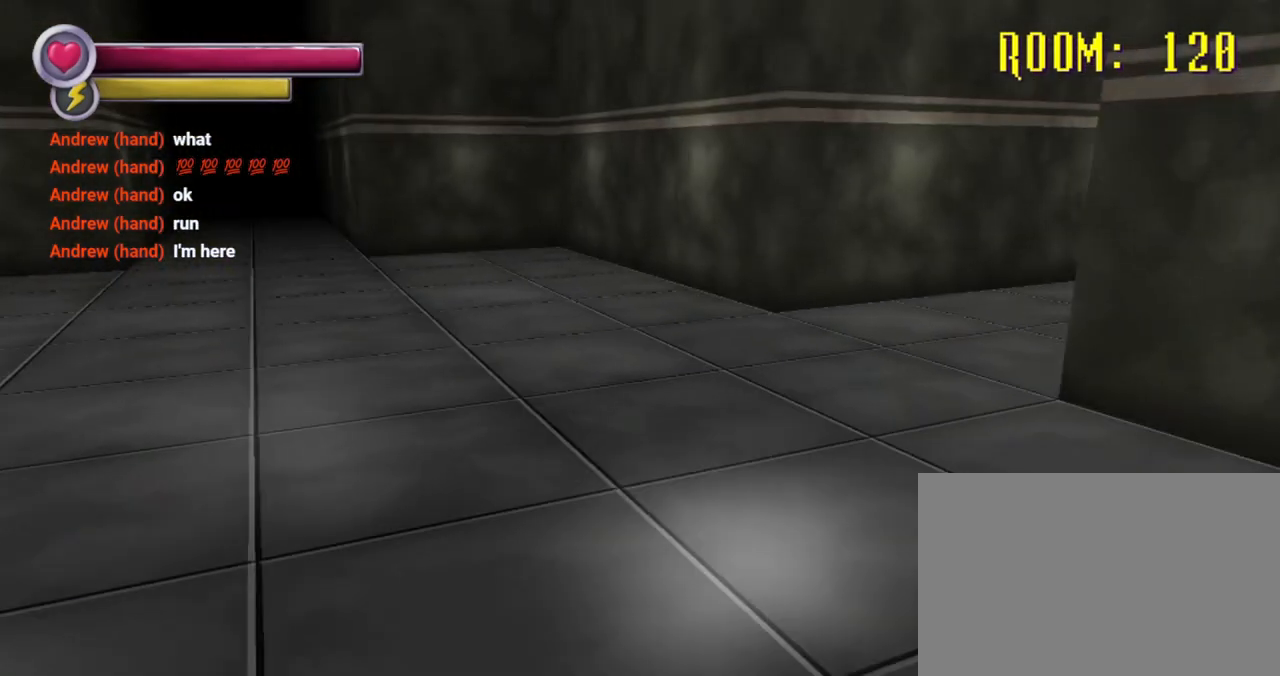
{"buttons": [], "left_stick": "up-left", "right_stick": "center", "events": [[167, "right_stick", "right"], [333, "left_stick", "up-left"], [433, "right_stick", "center"]]}
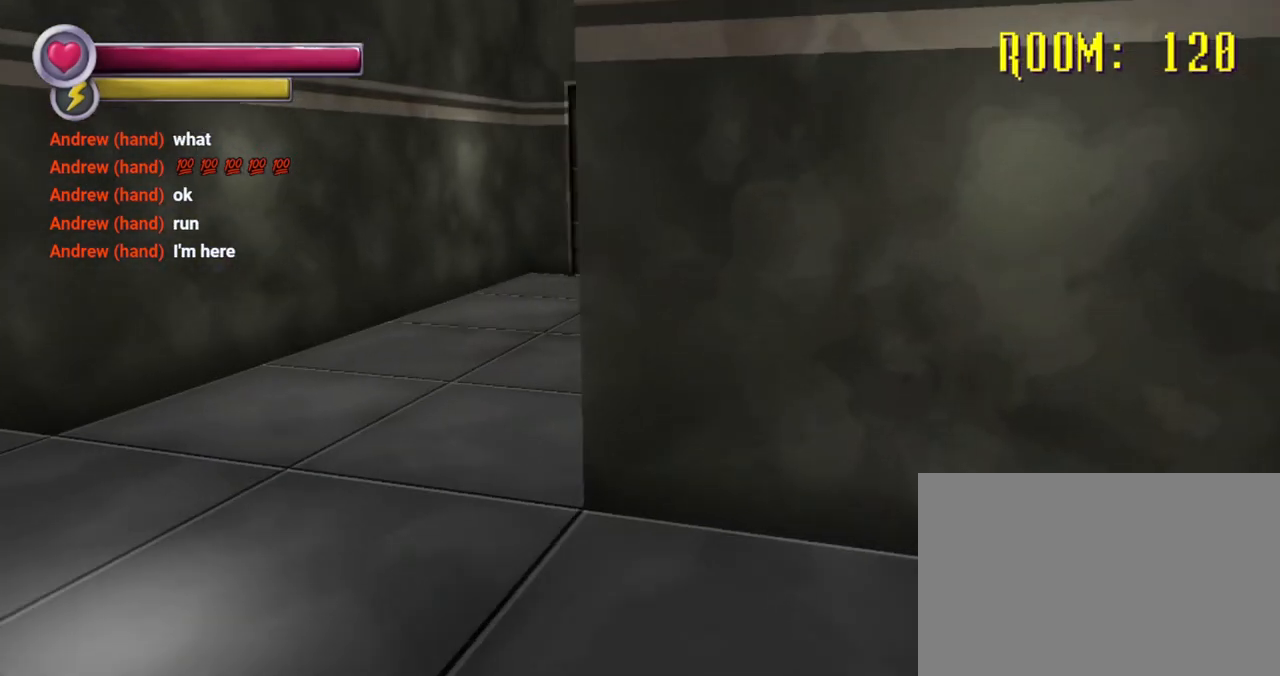
{"buttons": [], "left_stick": "up-left", "right_stick": "left", "events": [[200, "R2", "down"], [333, "R2", "up"], [333, "right_stick", "left"]]}
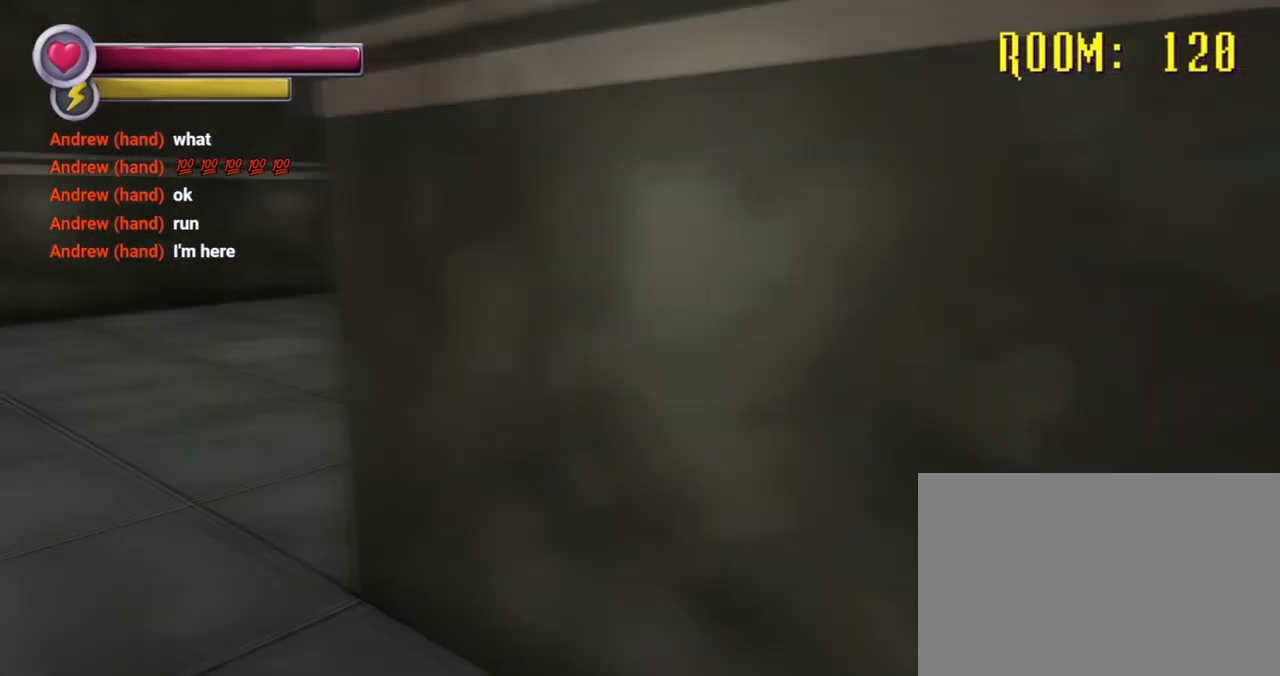
{"buttons": [], "left_stick": "up-left", "right_stick": "center", "events": [[33, "left_stick", "up"], [100, "right_stick", "center"], [233, "left_stick", "up-left"], [233, "right_stick", "left"], [433, "right_stick", "center"]]}
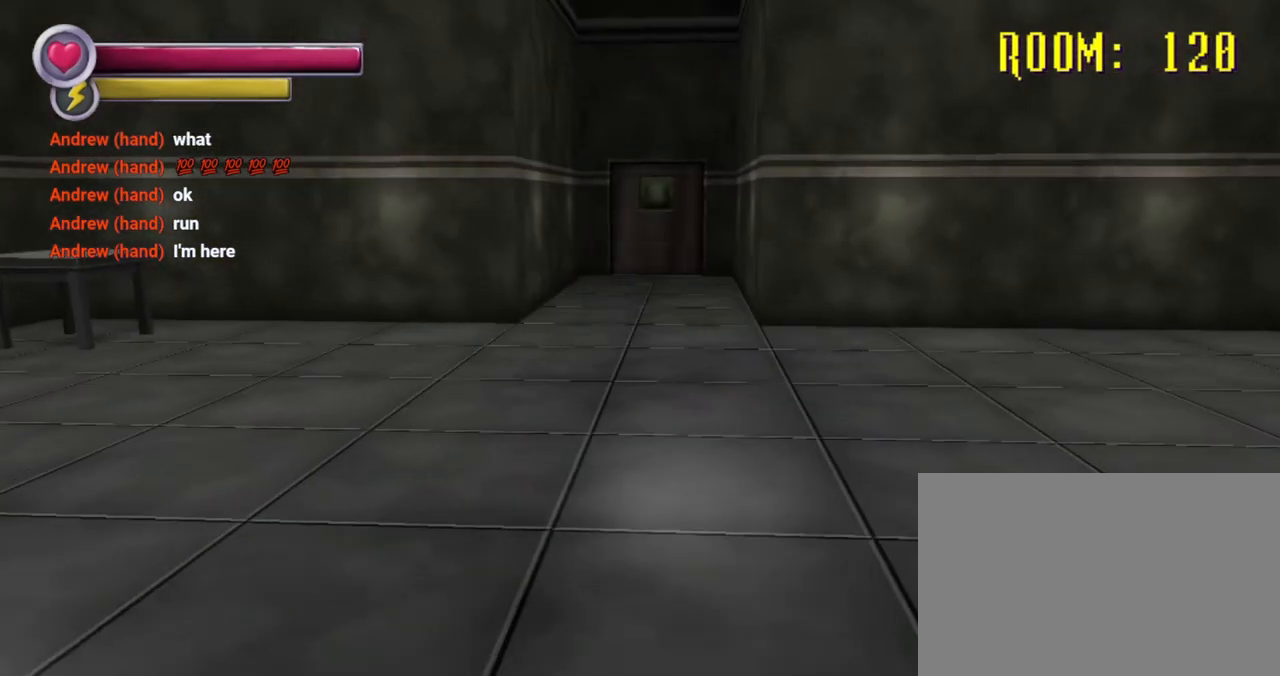
{"buttons": ["R2"], "left_stick": "up", "right_stick": "center", "events": [[33, "left_stick", "up"], [100, "R2", "down"], [167, "right_stick", "right"], [267, "right_stick", "center"]]}
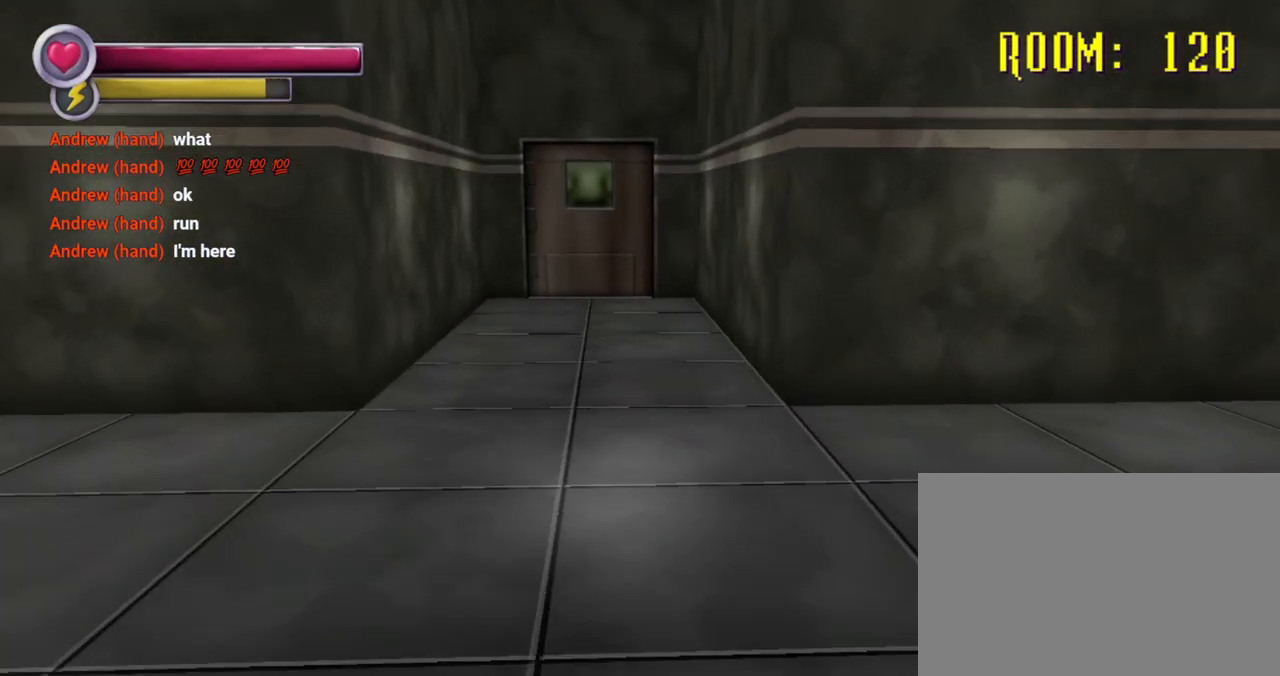
{"buttons": ["R2"], "left_stick": "up", "right_stick": "center", "events": [[33, "right_stick", "left"], [100, "right_stick", "up"], [300, "right_stick", "center"]]}
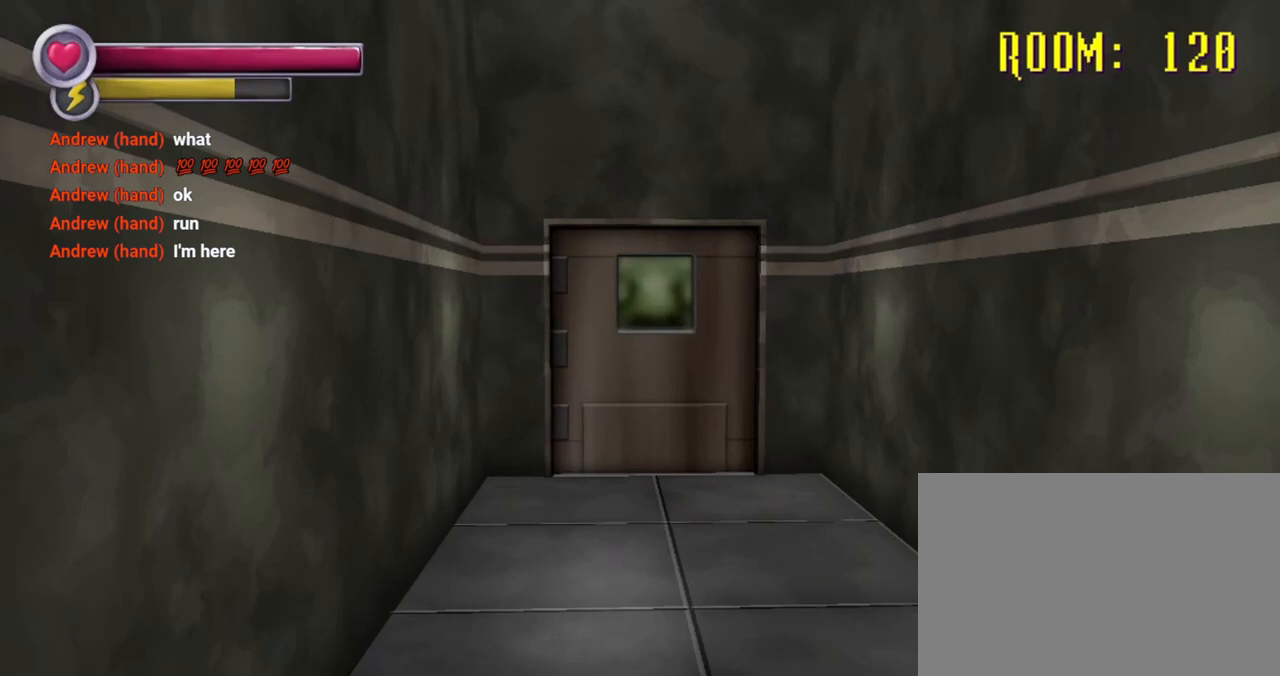
{"buttons": [], "left_stick": "up", "right_stick": "center", "events": [[367, "R2", "up"]]}
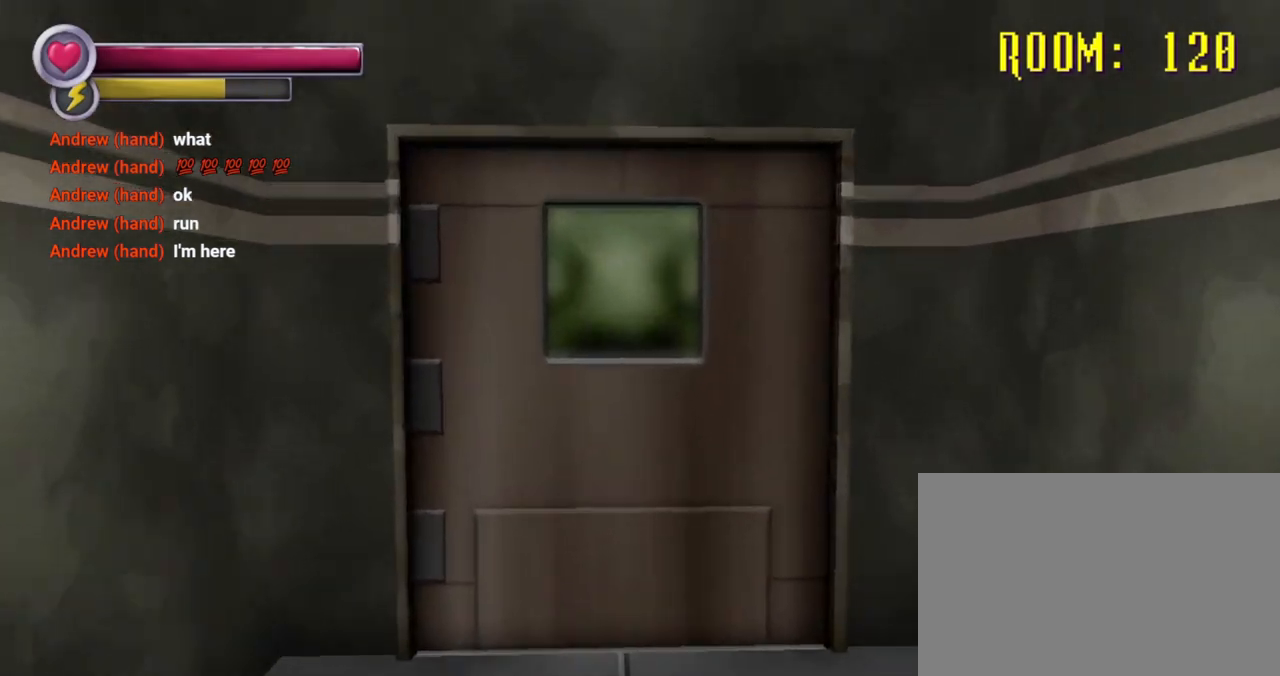
{"buttons": ["CROSS"], "left_stick": "up", "right_stick": "center", "events": [[500, "CROSS", "down"]]}
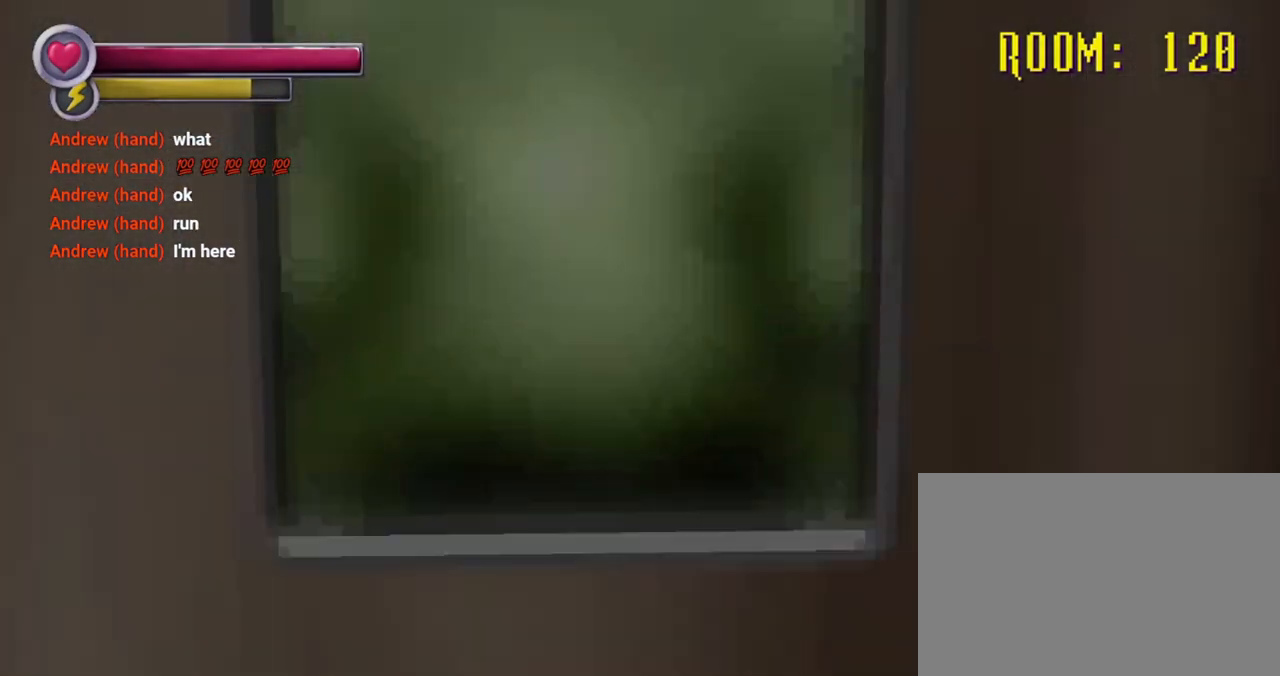
{"buttons": [], "left_stick": "center", "right_stick": "center", "events": [[67, "CROSS", "up"], [67, "left_stick", "center"]]}
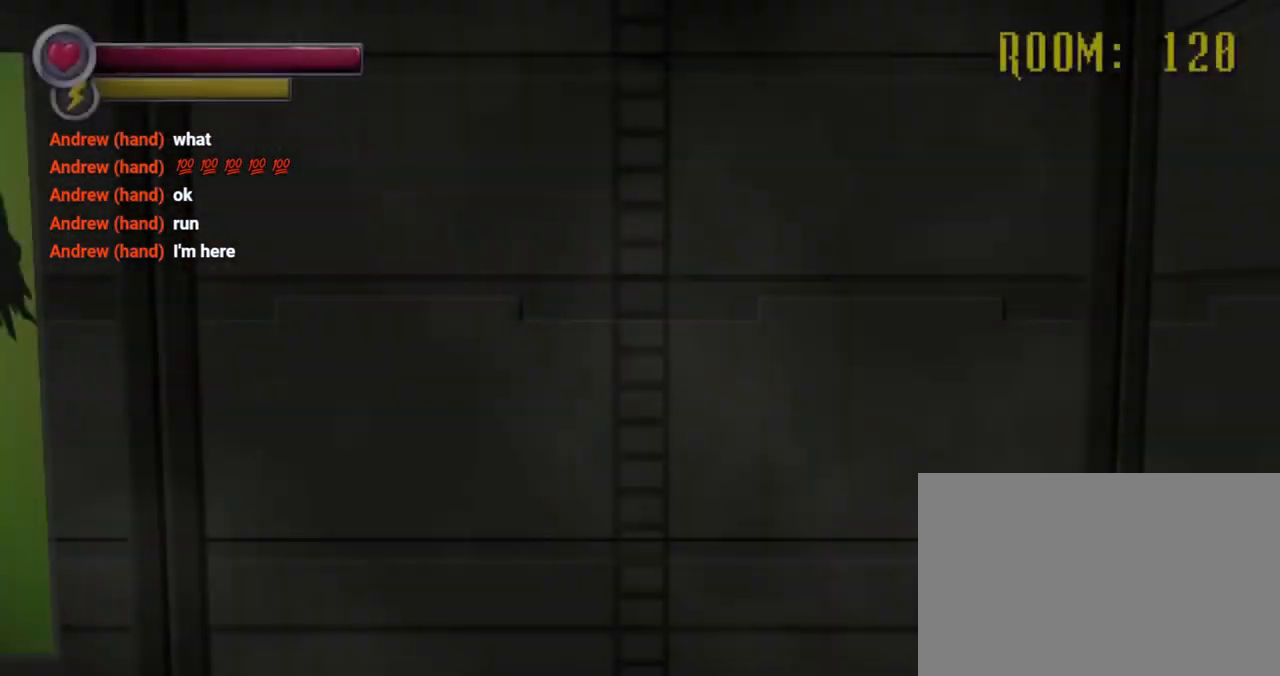
{"buttons": [], "left_stick": "down", "right_stick": "up", "events": [[300, "left_stick", "down"], [433, "right_stick", "up"]]}
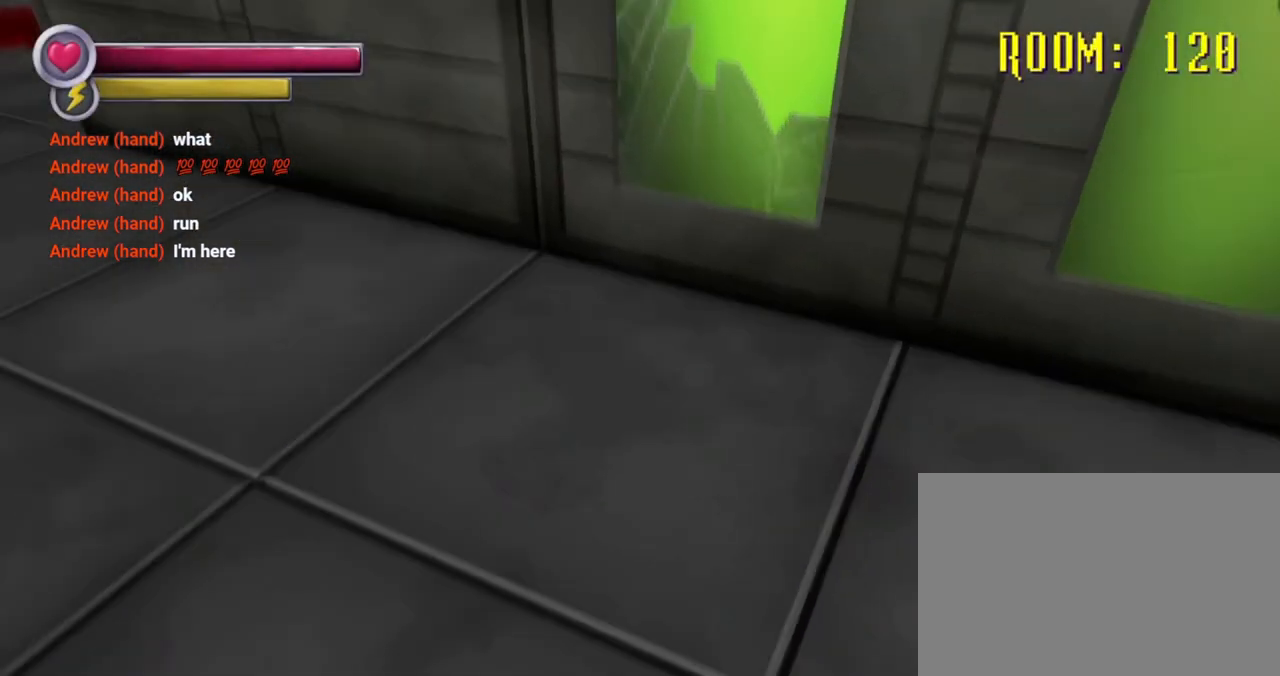
{"buttons": [], "left_stick": "center", "right_stick": "up-right", "events": [[33, "left_stick", "center"], [67, "right_stick", "center"], [233, "right_stick", "up-left"], [333, "right_stick", "up-right"]]}
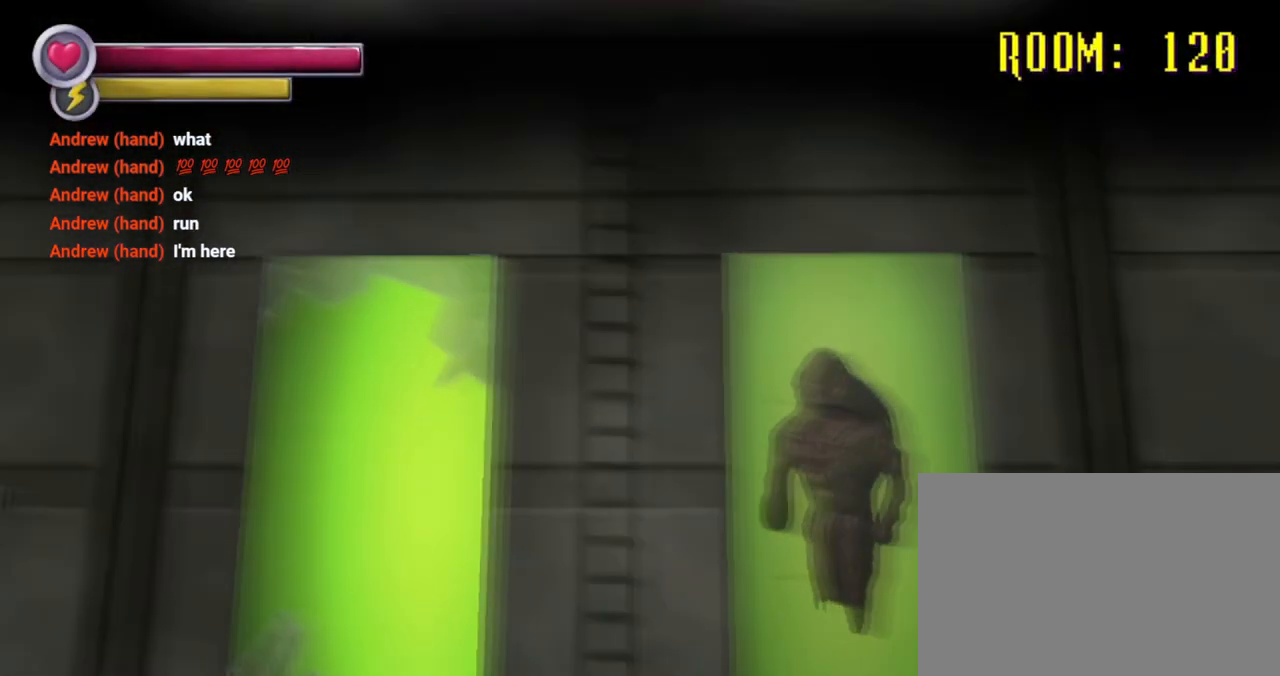
{"buttons": [], "left_stick": "right", "right_stick": "down-left"}
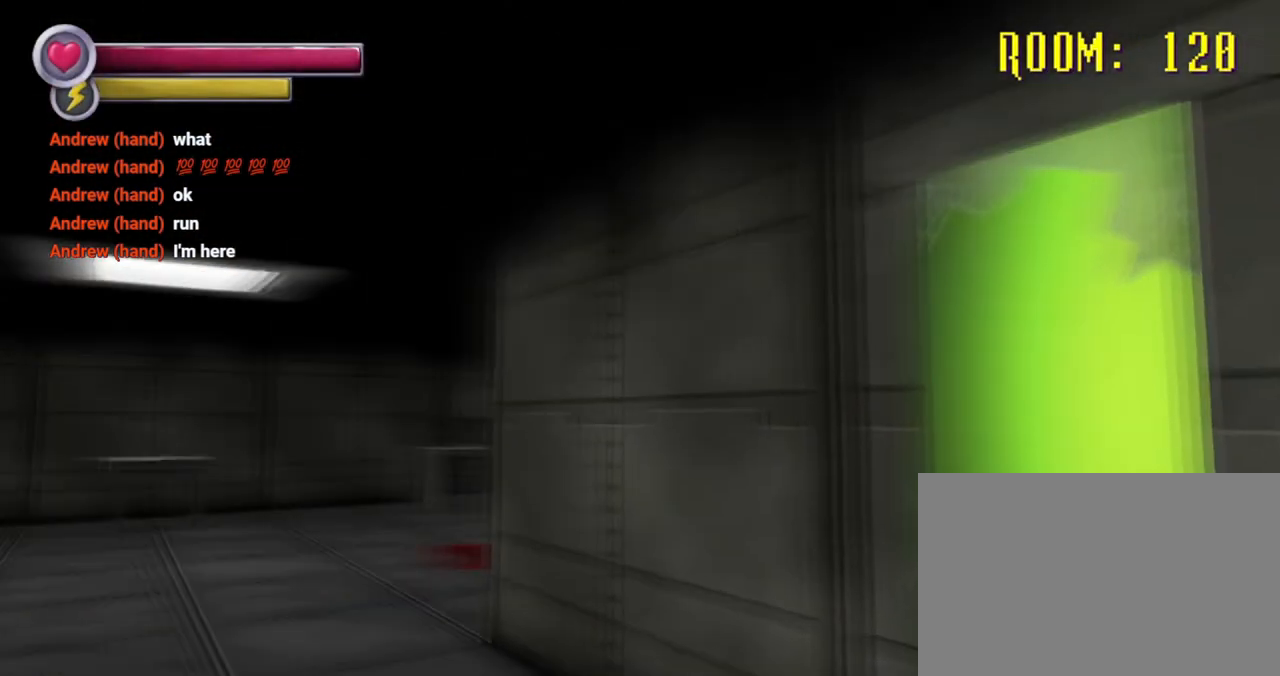
{"buttons": [], "left_stick": "up", "right_stick": "down", "events": [[200, "left_stick", "up-right"], [200, "right_stick", "center"], [333, "left_stick", "up"], [400, "right_stick", "down"]]}
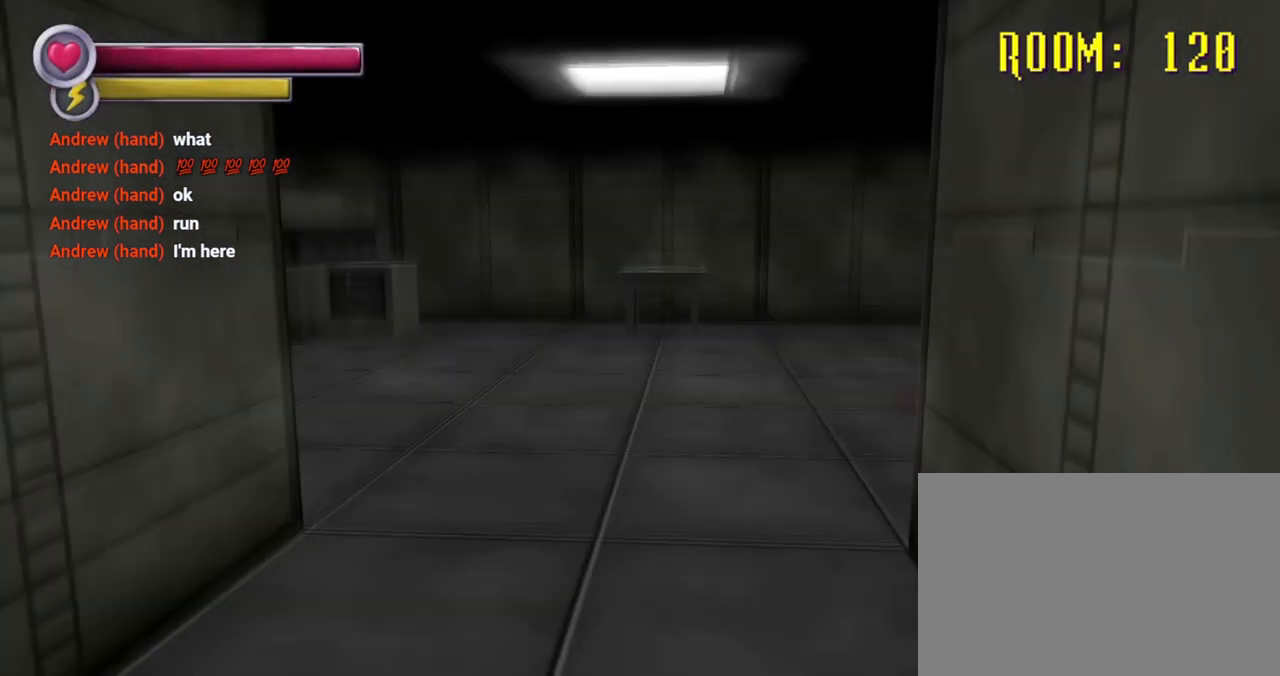
{"buttons": [], "left_stick": "up-left", "right_stick": "right", "events": [[33, "right_stick", "down-right"], [200, "right_stick", "center"], [267, "left_stick", "up-left"], [367, "right_stick", "left"], [500, "right_stick", "right"]]}
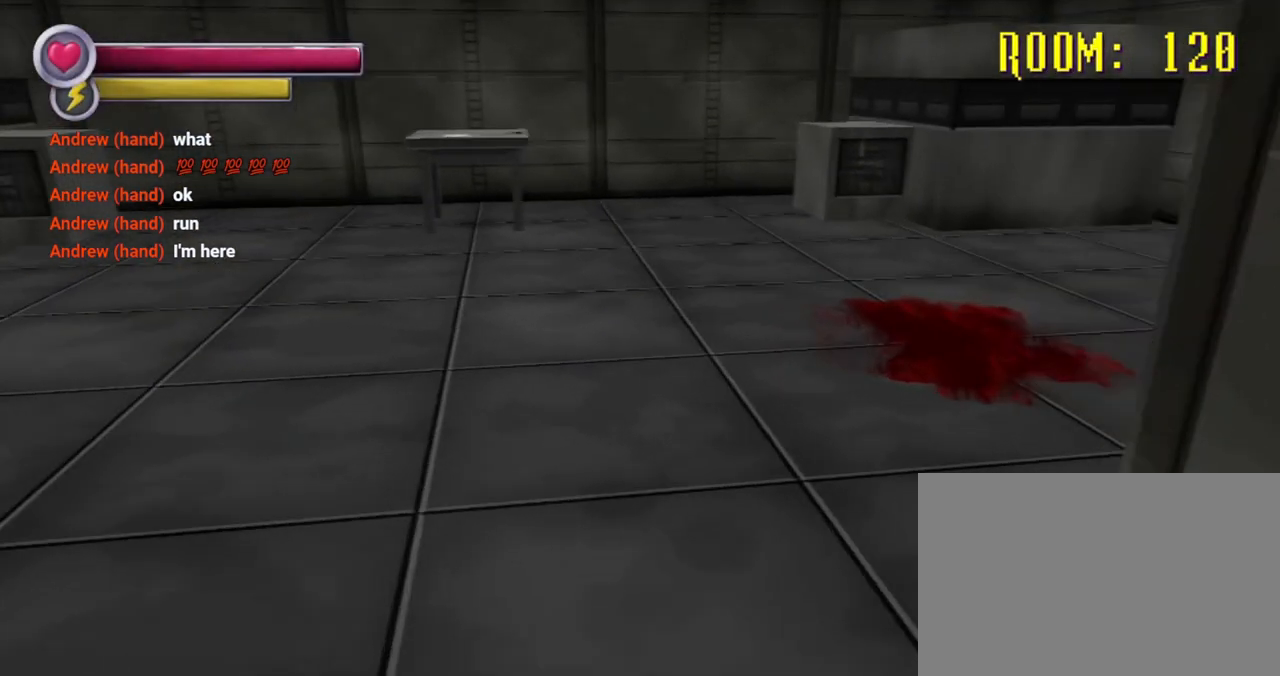
{"buttons": [], "left_stick": "center", "right_stick": "center", "events": [[200, "right_stick", "center"], [233, "left_stick", "center"]]}